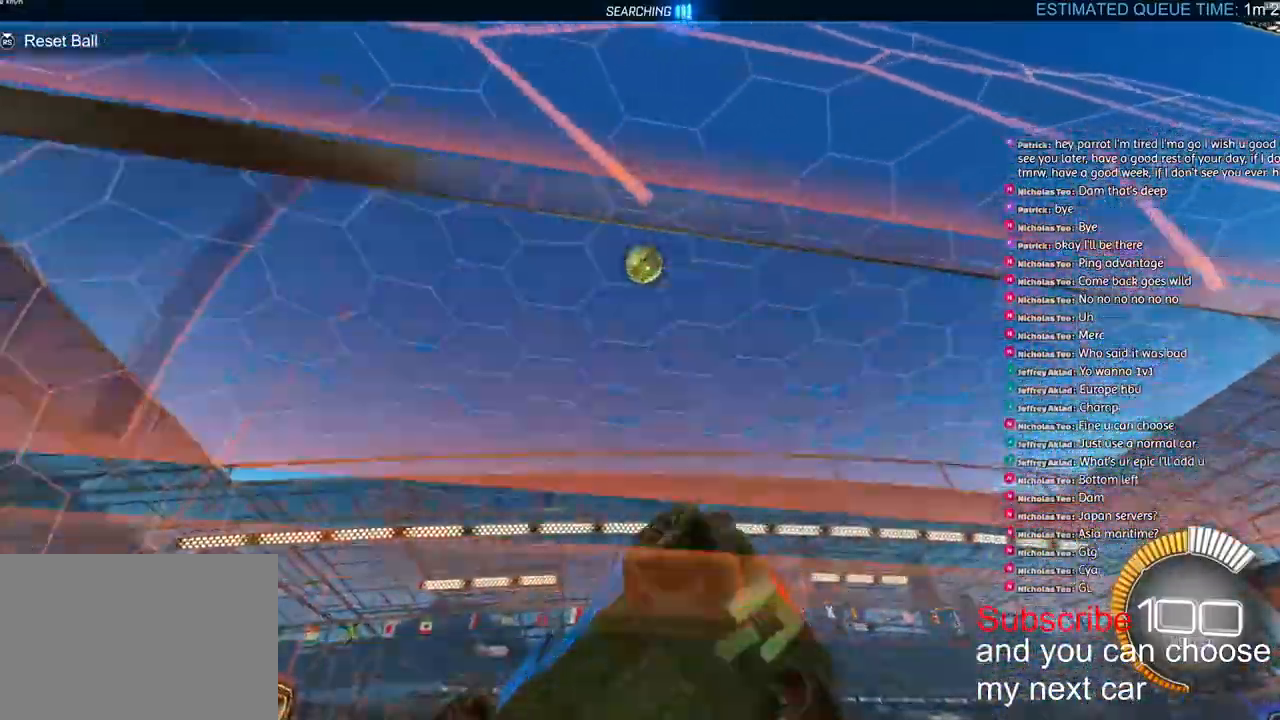
Gameplay with a controller (PlayStation layout); each line is a JSON object with the inputs held at the frame after it. "events" lists button and stick changes between this image and that frame as [ms after this image, input, new state], when the widget could be followed in between.
{"buttons": ["CROSS"], "left_stick": "down", "right_stick": "center", "events": [[333, "left_stick", "down"], [467, "CROSS", "down"]]}
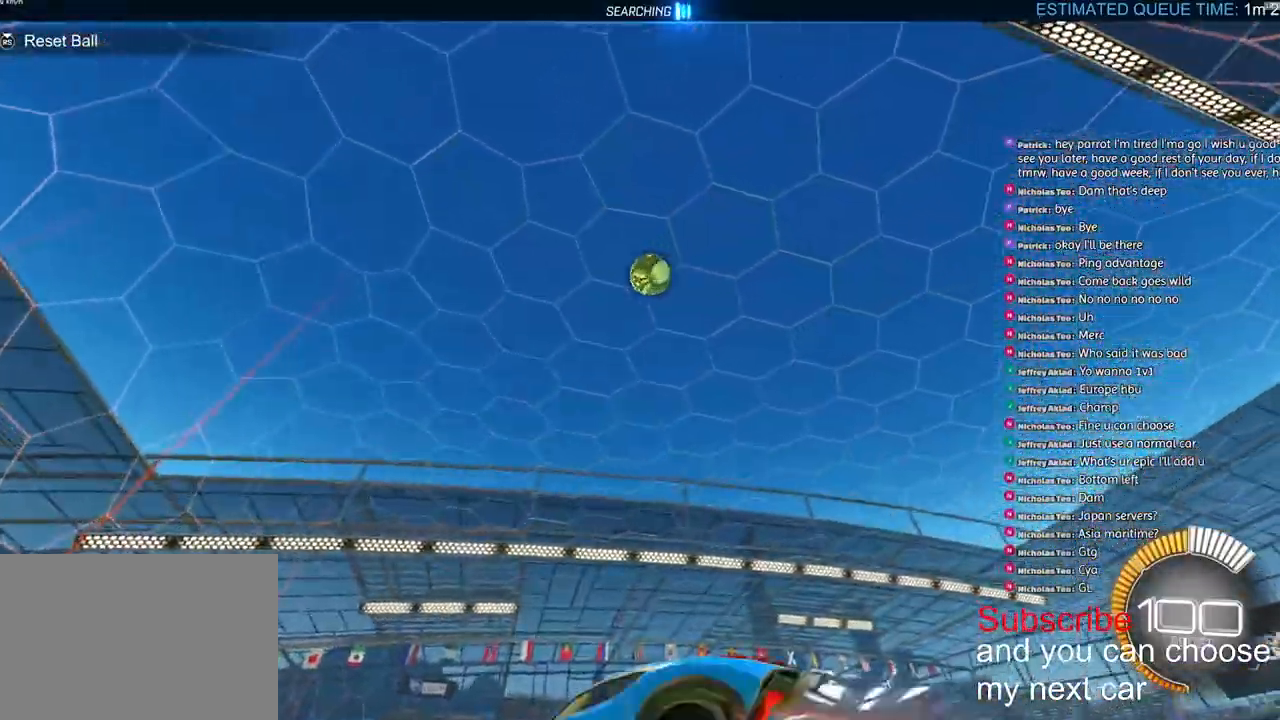
{"buttons": ["CROSS", "R1"], "left_stick": "up-right", "right_stick": "center", "events": [[133, "CROSS", "up"], [200, "CROSS", "down"], [233, "left_stick", "down-right"], [433, "R1", "down"], [433, "left_stick", "up-right"]]}
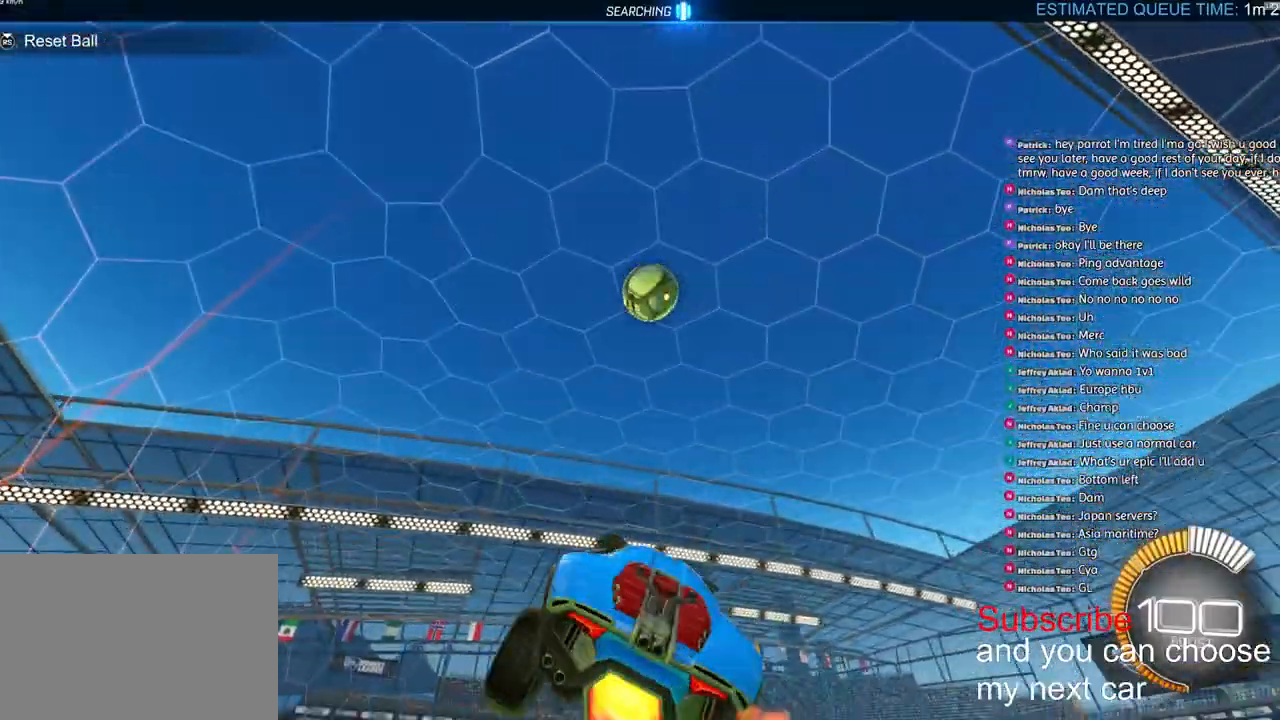
{"buttons": ["CROSS", "L2", "R1"], "left_stick": "down", "right_stick": "center", "events": [[17, "L2", "down"], [200, "left_stick", "up-left"], [333, "left_stick", "down-left"], [500, "left_stick", "down"]]}
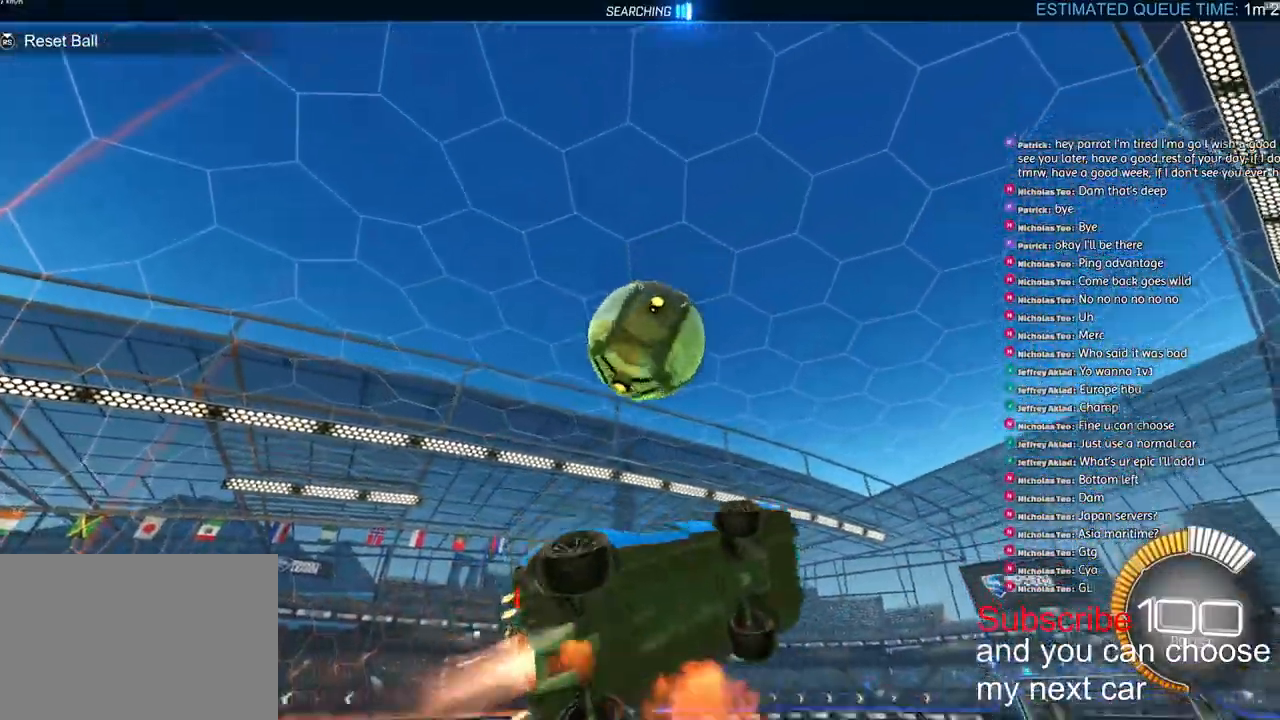
{"buttons": ["L2", "R1"], "left_stick": "up-right", "right_stick": "center", "events": [[50, "CROSS", "up"], [250, "left_stick", "right"], [350, "left_stick", "up-right"]]}
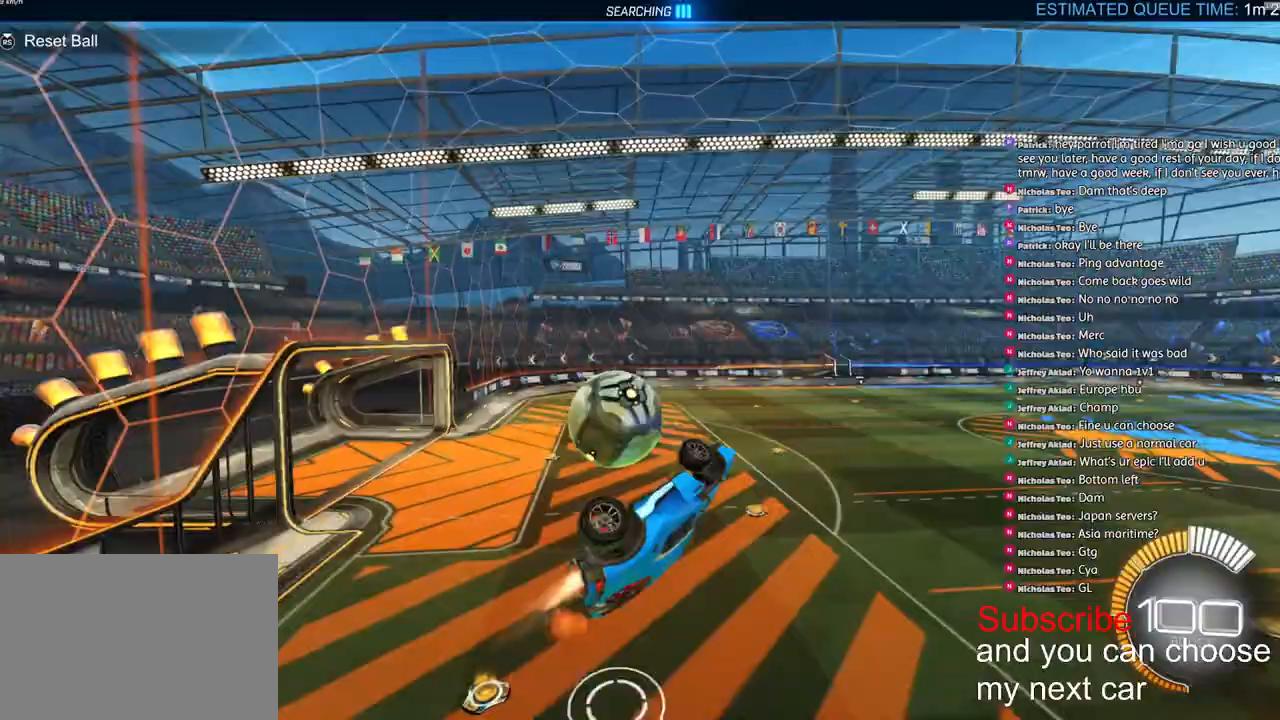
{"buttons": ["R1"], "left_stick": "right", "right_stick": "center", "events": [[183, "L2", "up"], [217, "left_stick", "right"], [283, "TRIANGLE", "down"], [400, "TRIANGLE", "up"]]}
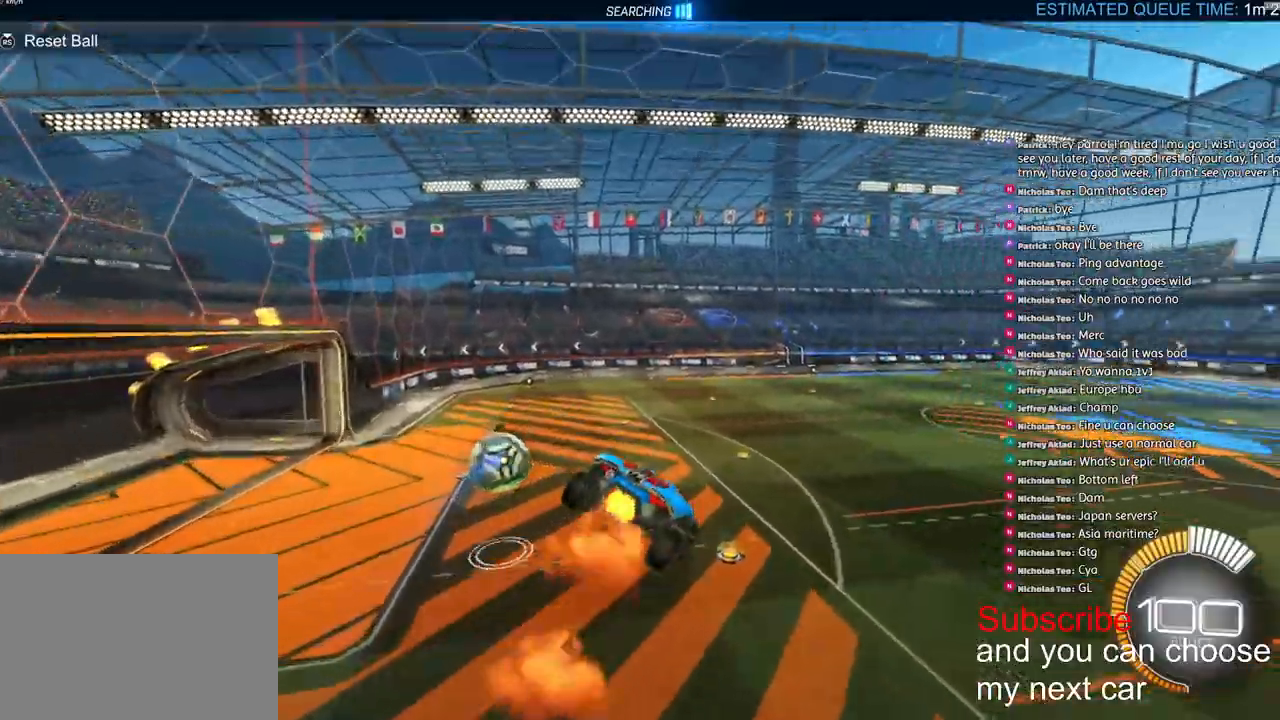
{"buttons": ["R1"], "left_stick": "center", "right_stick": "center", "events": [[317, "left_stick", "down"], [483, "left_stick", "center"]]}
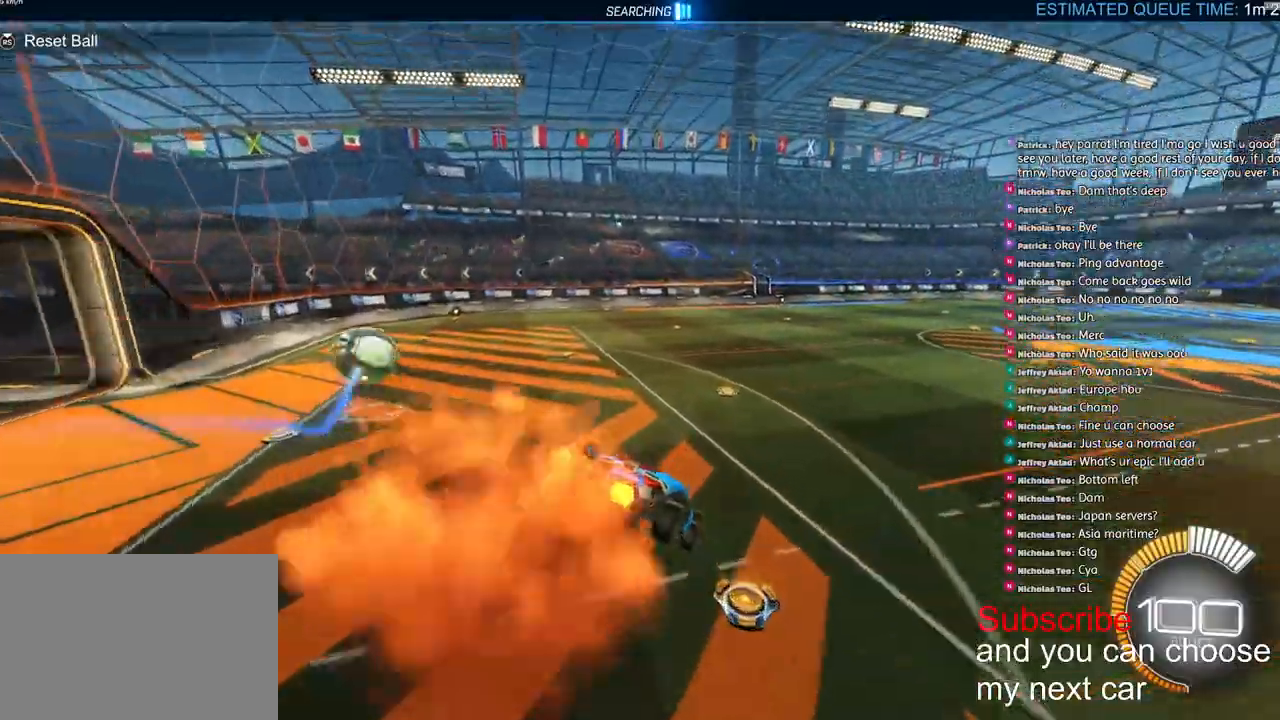
{"buttons": ["R1"], "left_stick": "center", "right_stick": "center", "events": [[100, "CROSS", "down"], [150, "left_stick", "down"], [183, "CROSS", "up"], [250, "CROSS", "down"], [317, "left_stick", "center"], [333, "CROSS", "up"]]}
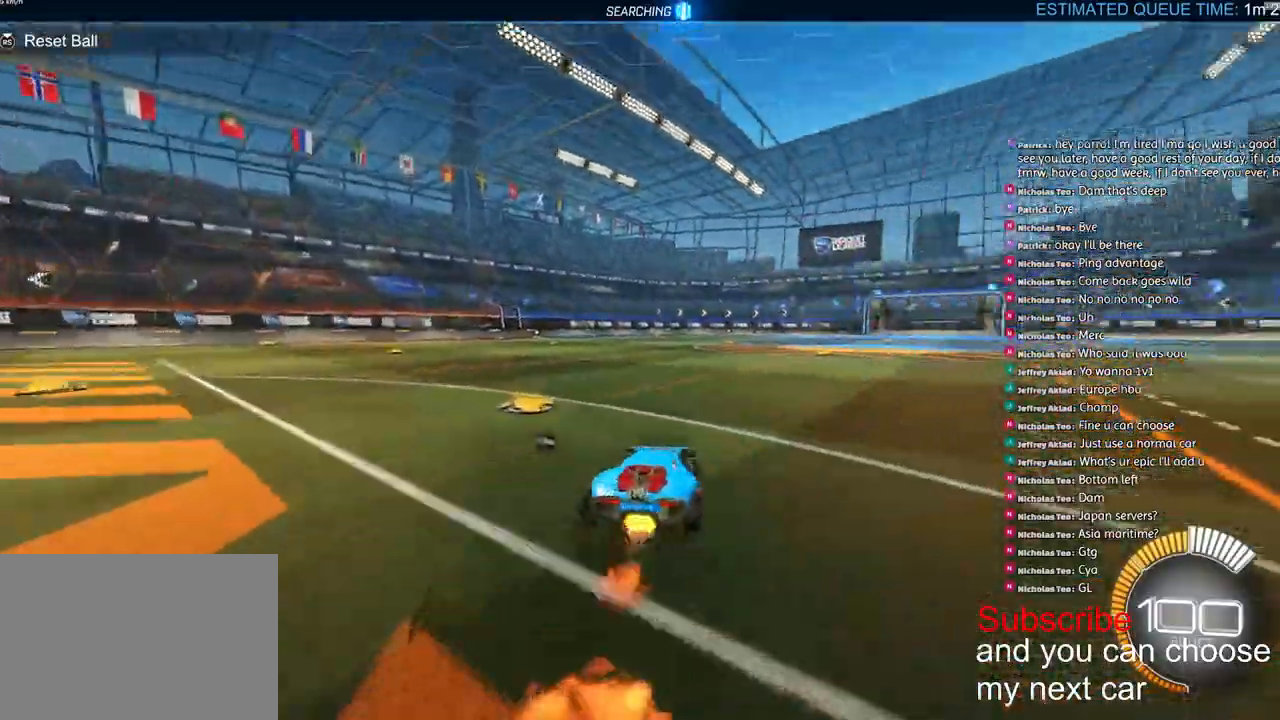
{"buttons": ["R1", "R2"], "left_stick": "center", "right_stick": "center", "events": [[150, "left_stick", "right"], [267, "R2", "down"], [450, "left_stick", "center"]]}
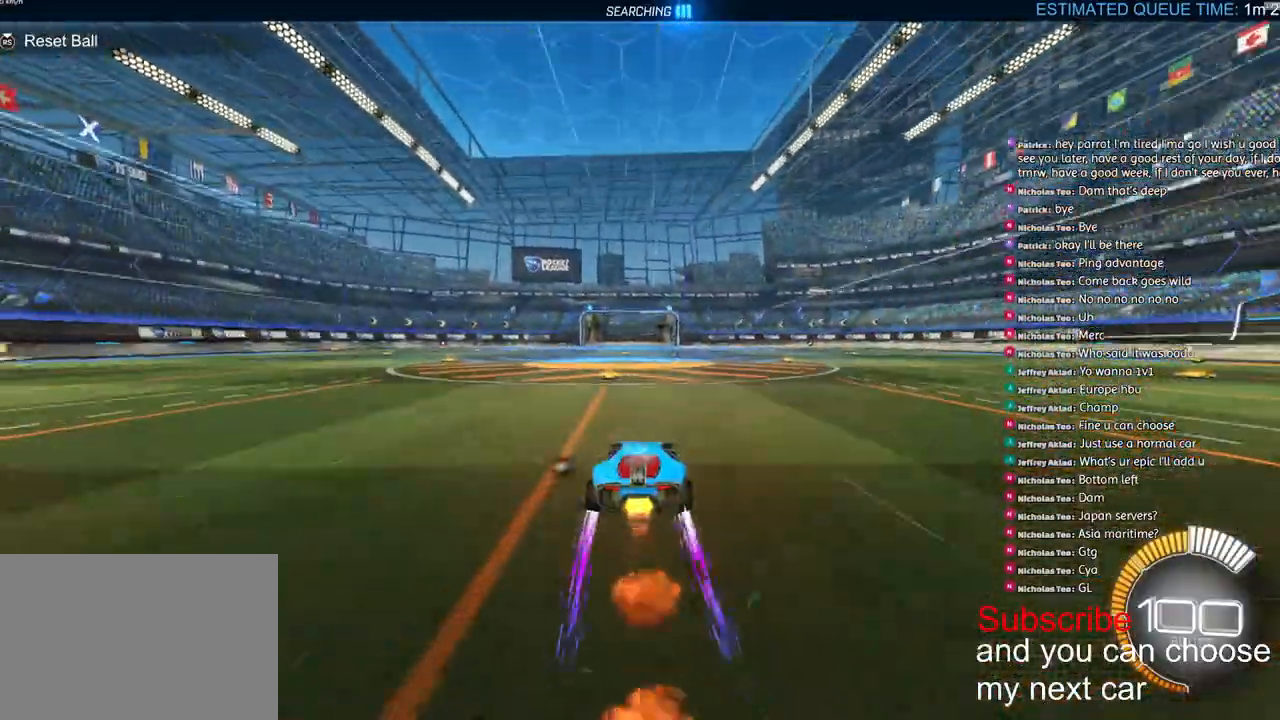
{"buttons": ["TRIANGLE", "R1", "R2"], "left_stick": "center", "right_stick": "center", "events": [[50, "DPAD_RIGHT", "down"], [100, "DPAD_RIGHT", "up"], [450, "TRIANGLE", "down"]]}
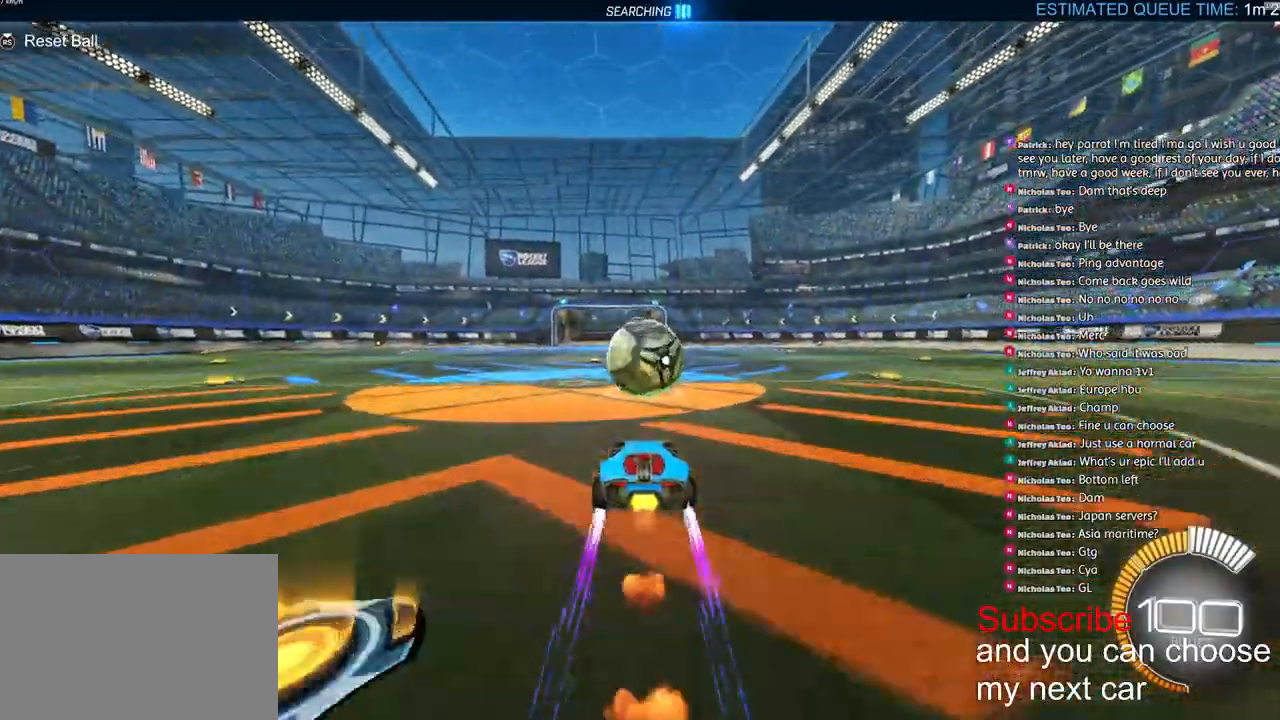
{"buttons": ["CROSS", "R1", "R2"], "left_stick": "center", "right_stick": "center", "events": [[67, "TRIANGLE", "up"], [133, "R1", "up"], [217, "CROSS", "down"], [267, "left_stick", "down"], [400, "CROSS", "up"], [417, "left_stick", "center"], [450, "CROSS", "down"], [450, "R1", "down"]]}
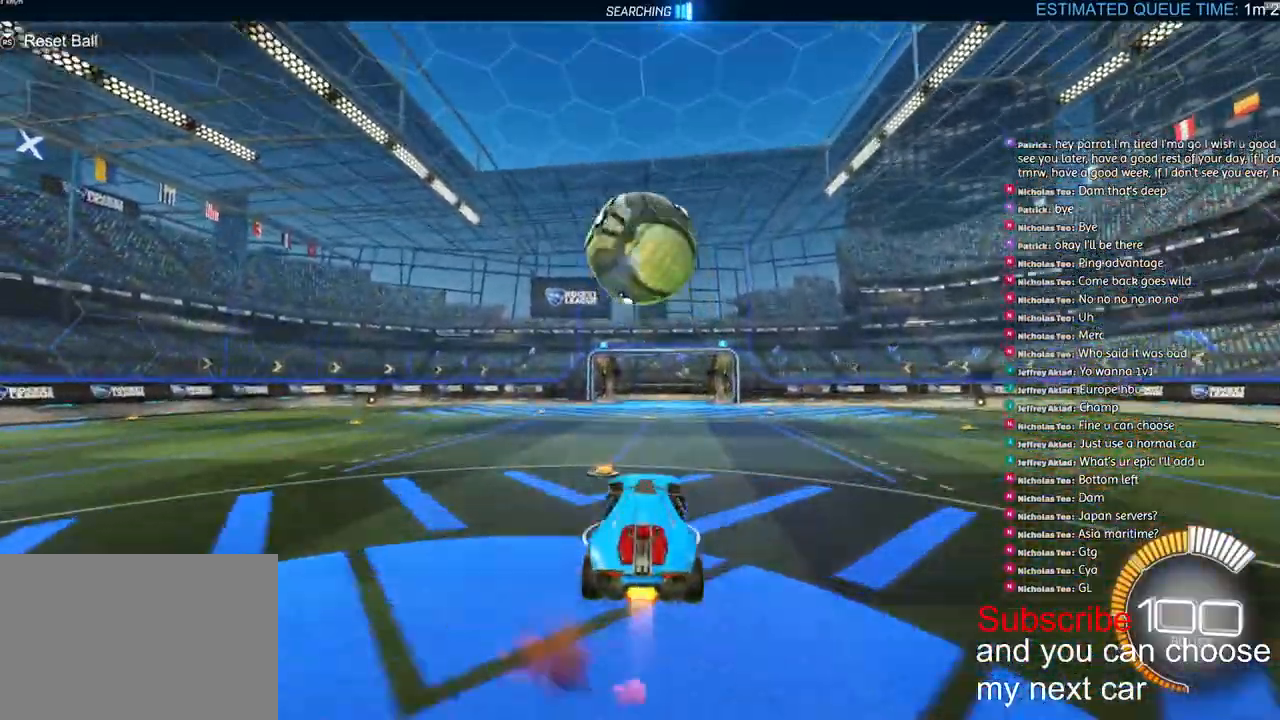
{"buttons": ["L2", "R2"], "left_stick": "right", "right_stick": "center", "events": [[17, "L2", "down"], [17, "left_stick", "down"], [150, "CROSS", "up"], [167, "left_stick", "center"], [400, "R1", "up"], [400, "left_stick", "right"]]}
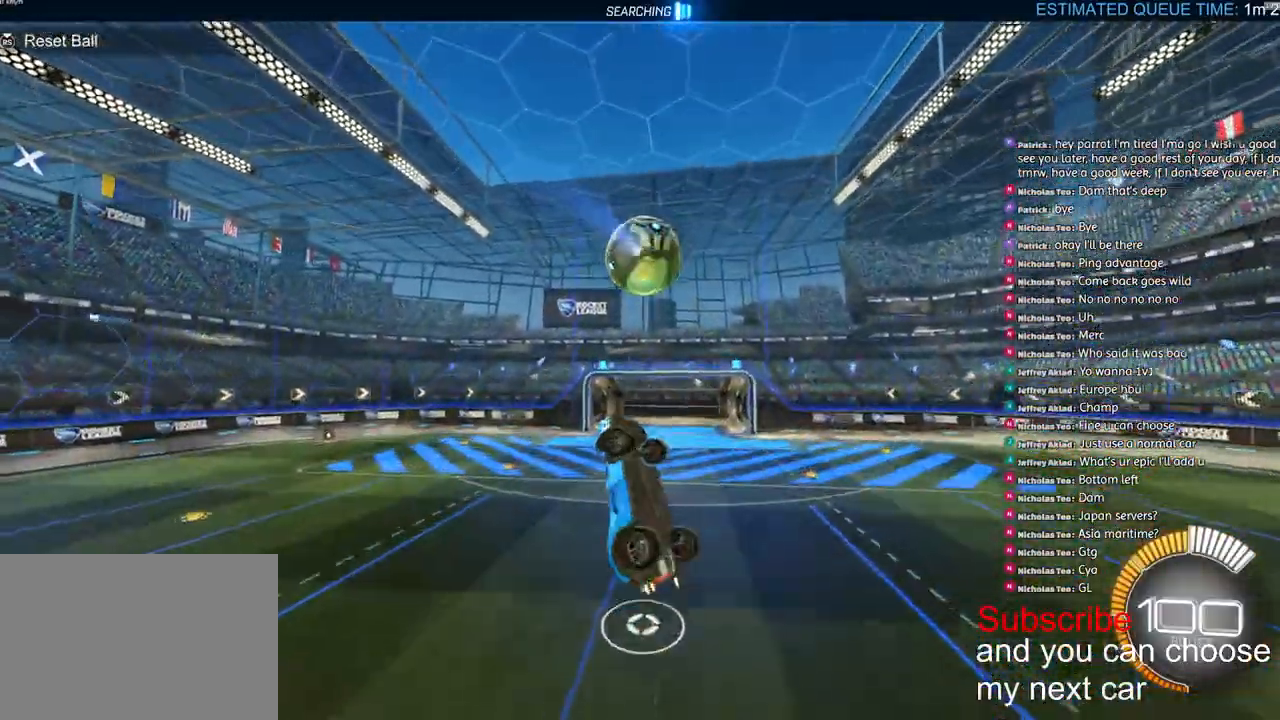
{"buttons": ["L2"], "left_stick": "down-left", "right_stick": "center", "events": [[33, "R1", "down"], [100, "left_stick", "left"], [167, "R1", "up"], [200, "R2", "up"], [483, "left_stick", "down-left"]]}
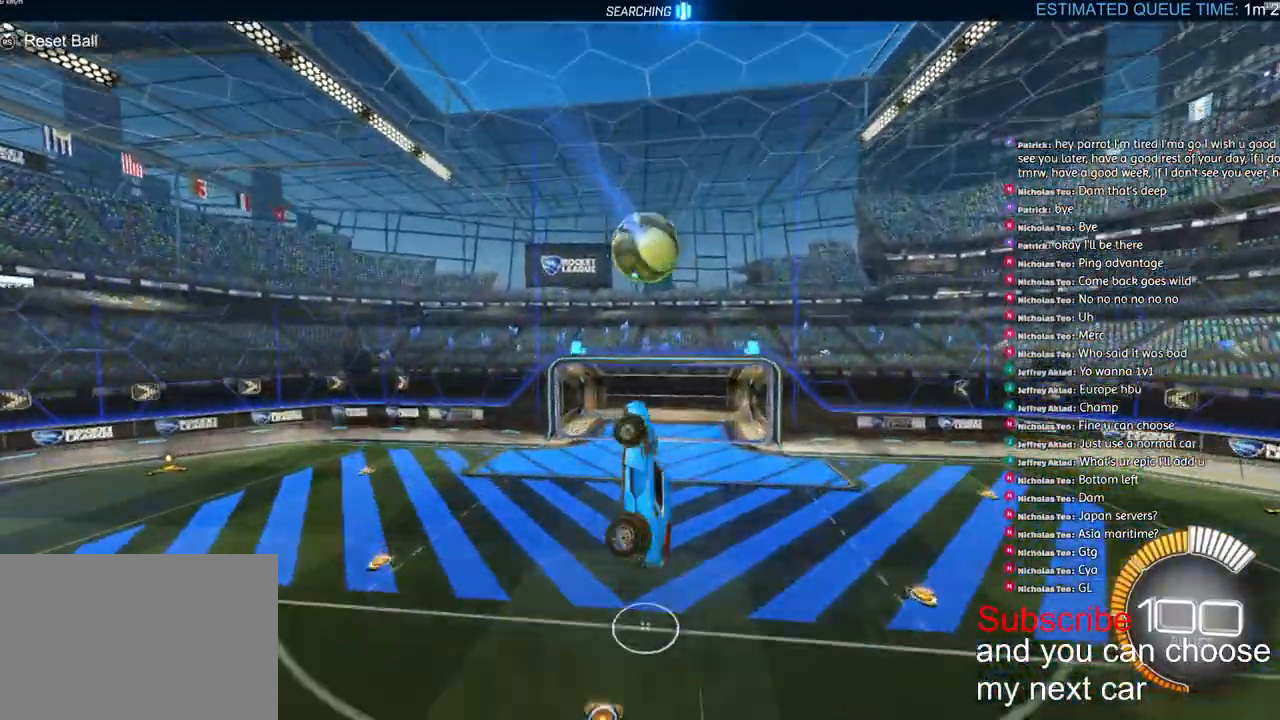
{"buttons": [], "left_stick": "center", "right_stick": "center", "events": [[33, "R2", "down"], [83, "L2", "up"], [83, "R1", "down"], [83, "left_stick", "center"], [183, "R1", "up"], [317, "left_stick", "left"], [350, "R2", "up"], [467, "left_stick", "center"]]}
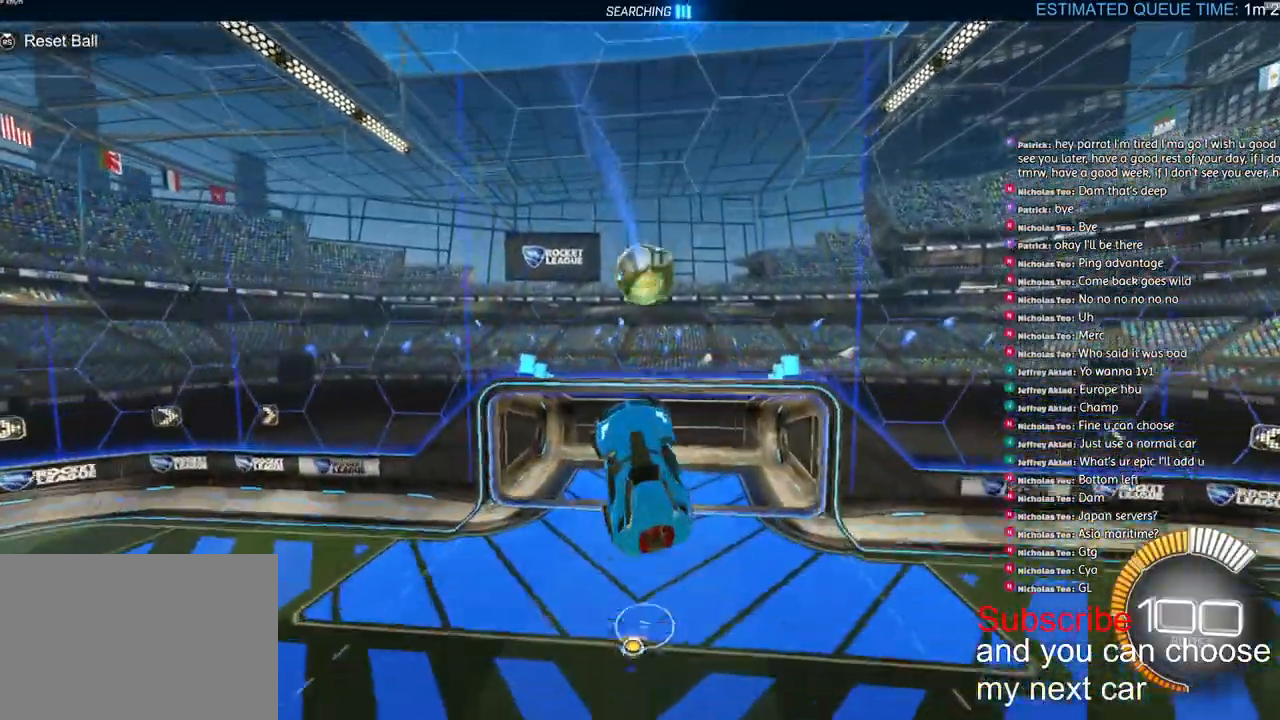
{"buttons": [], "left_stick": "center", "right_stick": "center", "events": [[33, "R1", "down"], [83, "left_stick", "down"], [117, "R2", "down"], [217, "R1", "up"], [217, "R2", "up"], [283, "left_stick", "center"]]}
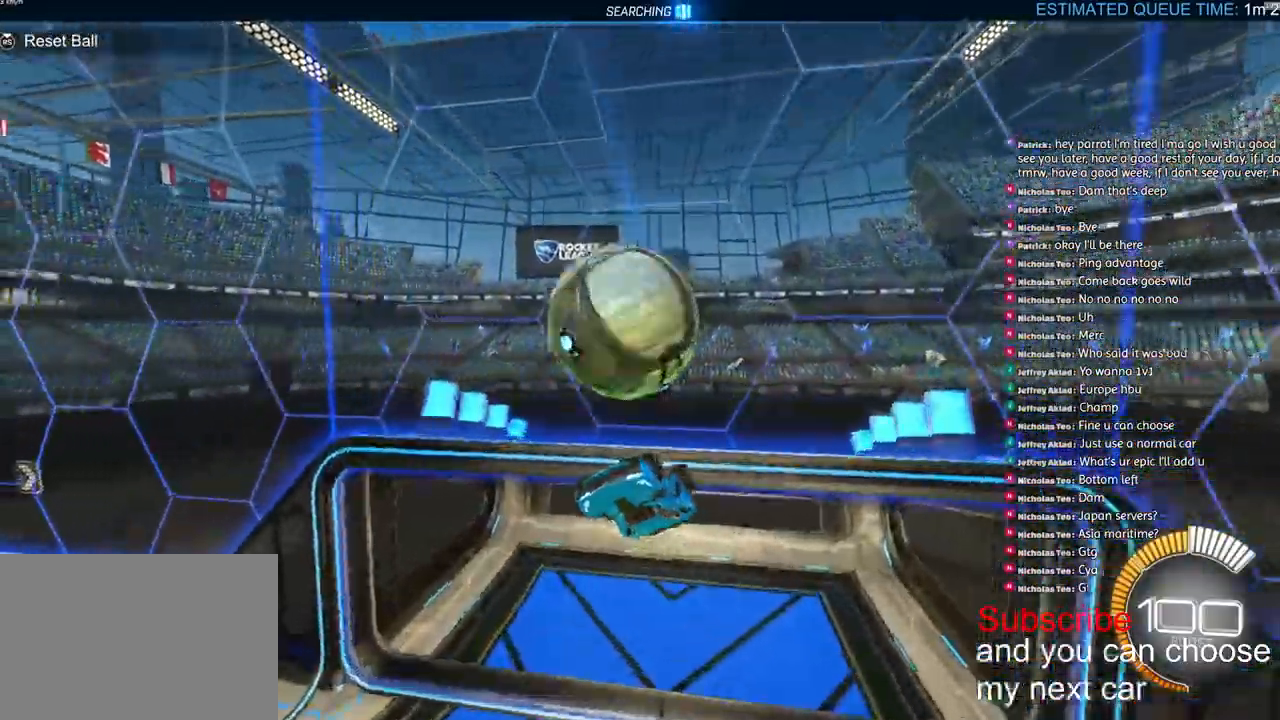
{"buttons": ["L2"], "left_stick": "center", "right_stick": "center", "events": [[200, "L2", "down"]]}
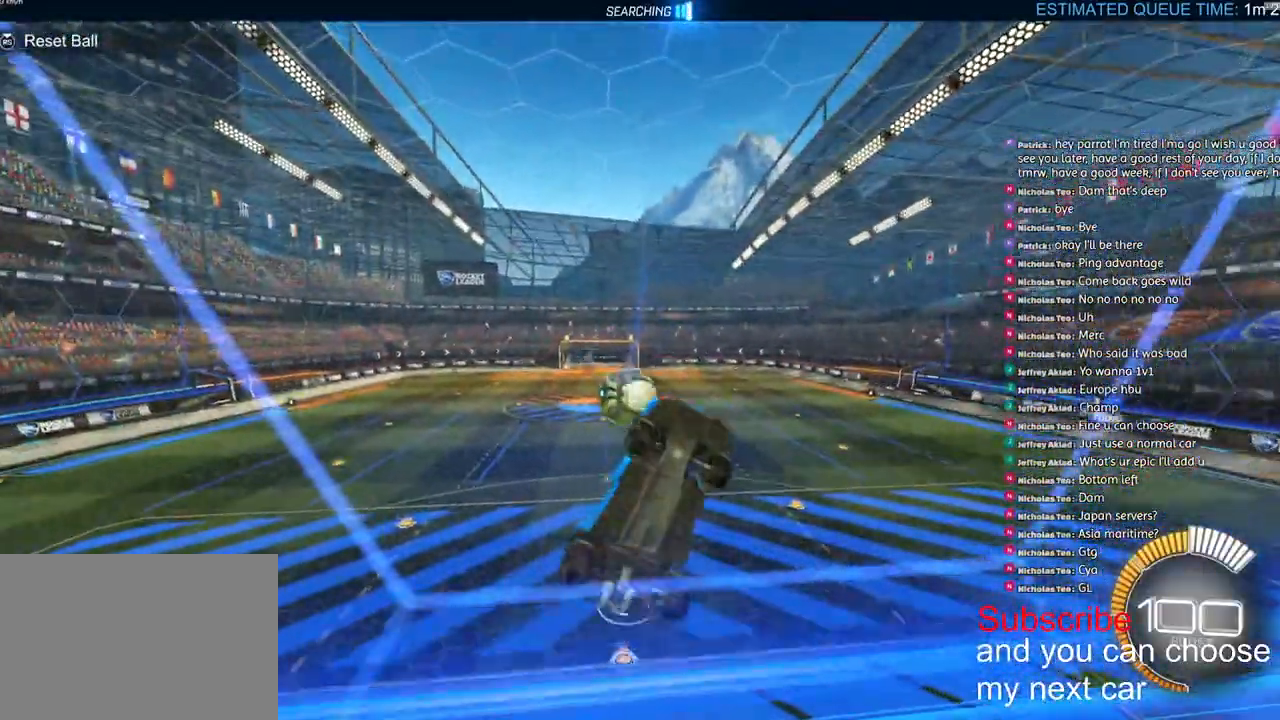
{"buttons": ["L2"], "left_stick": "right", "right_stick": "center", "events": [[317, "left_stick", "right"]]}
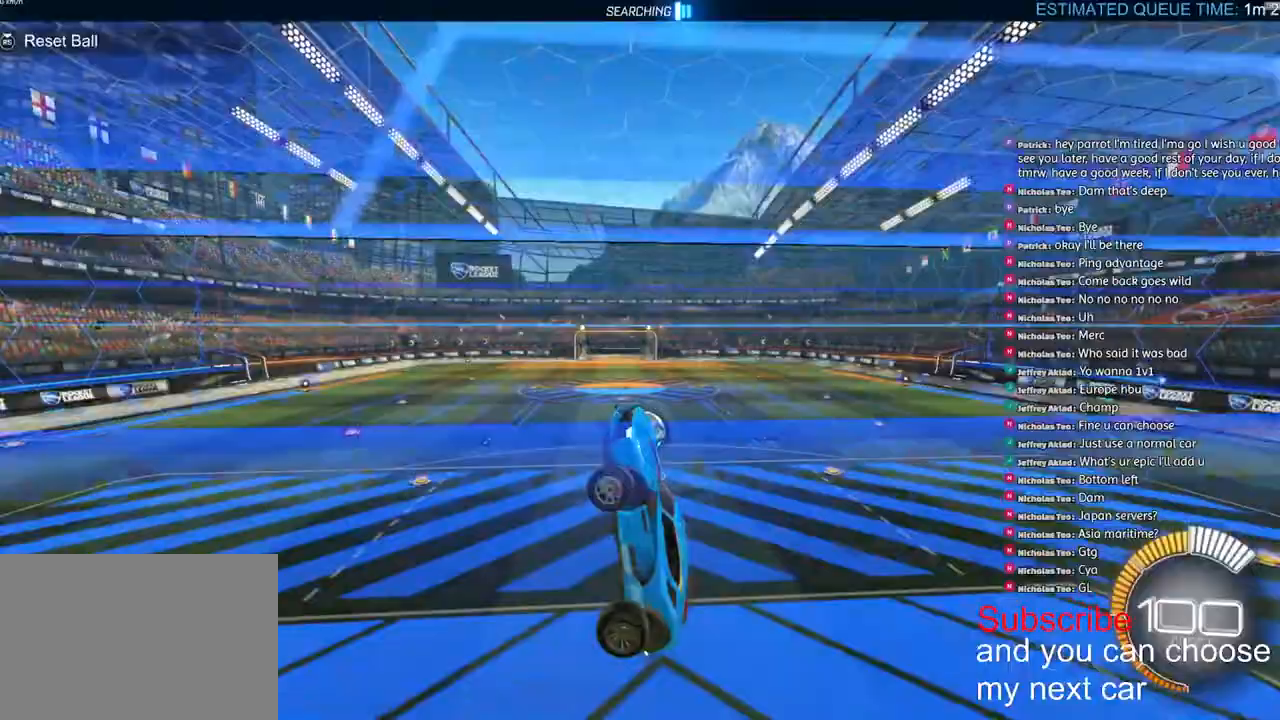
{"buttons": ["R1"], "left_stick": "up", "right_stick": "center", "events": [[117, "L2", "up"], [317, "R1", "down"], [367, "left_stick", "up"]]}
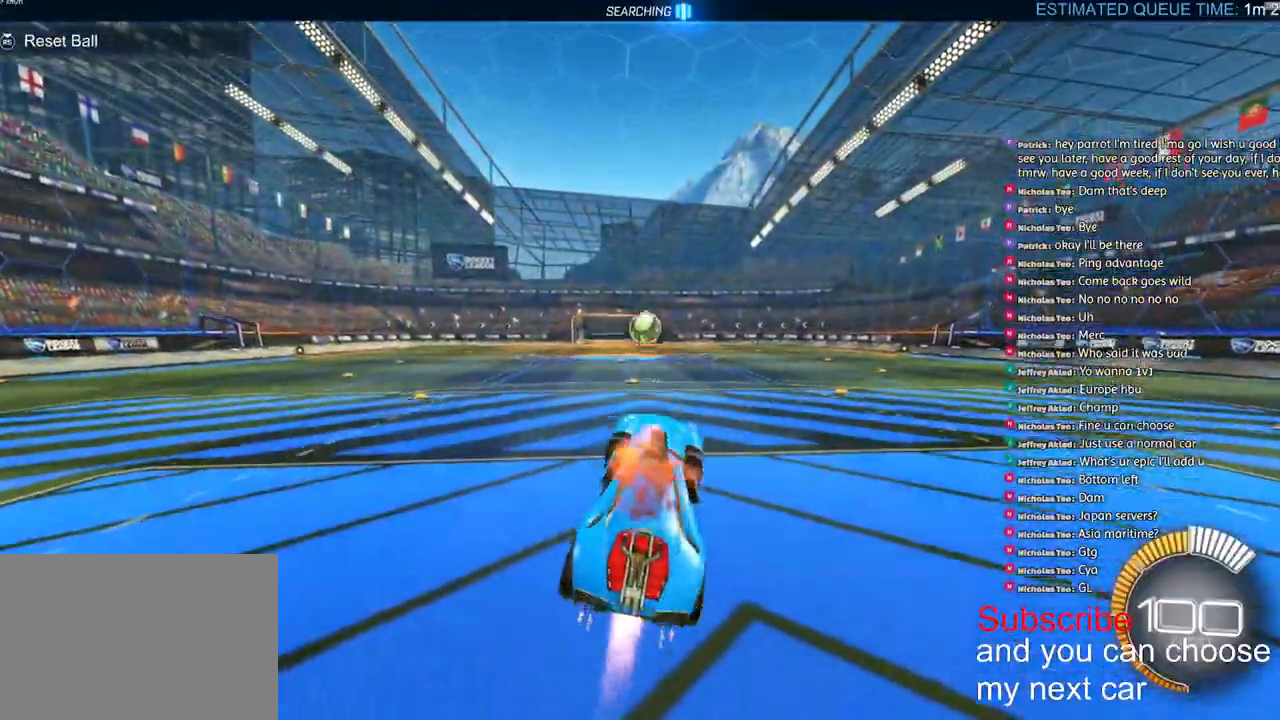
{"buttons": ["CROSS", "L1", "R1"], "left_stick": "up", "right_stick": "center", "events": [[83, "CROSS", "down"], [150, "left_stick", "center"], [167, "CROSS", "up"], [333, "CROSS", "down"], [367, "left_stick", "right"], [417, "CROSS", "up"], [433, "L1", "down"], [433, "left_stick", "up"], [467, "CROSS", "down"]]}
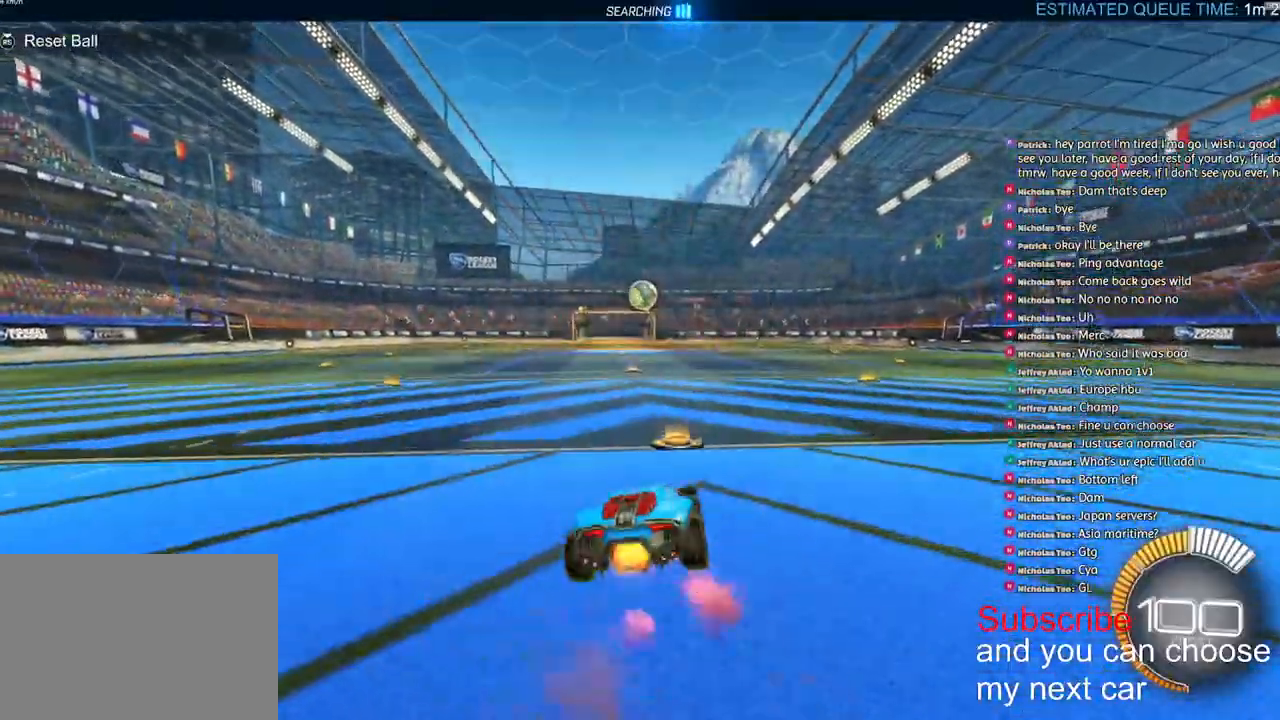
{"buttons": ["L1", "R1"], "left_stick": "down-left", "right_stick": "center", "events": [[33, "left_stick", "down-left"], [150, "CROSS", "up"], [217, "TRIANGLE", "down"], [317, "TRIANGLE", "up"]]}
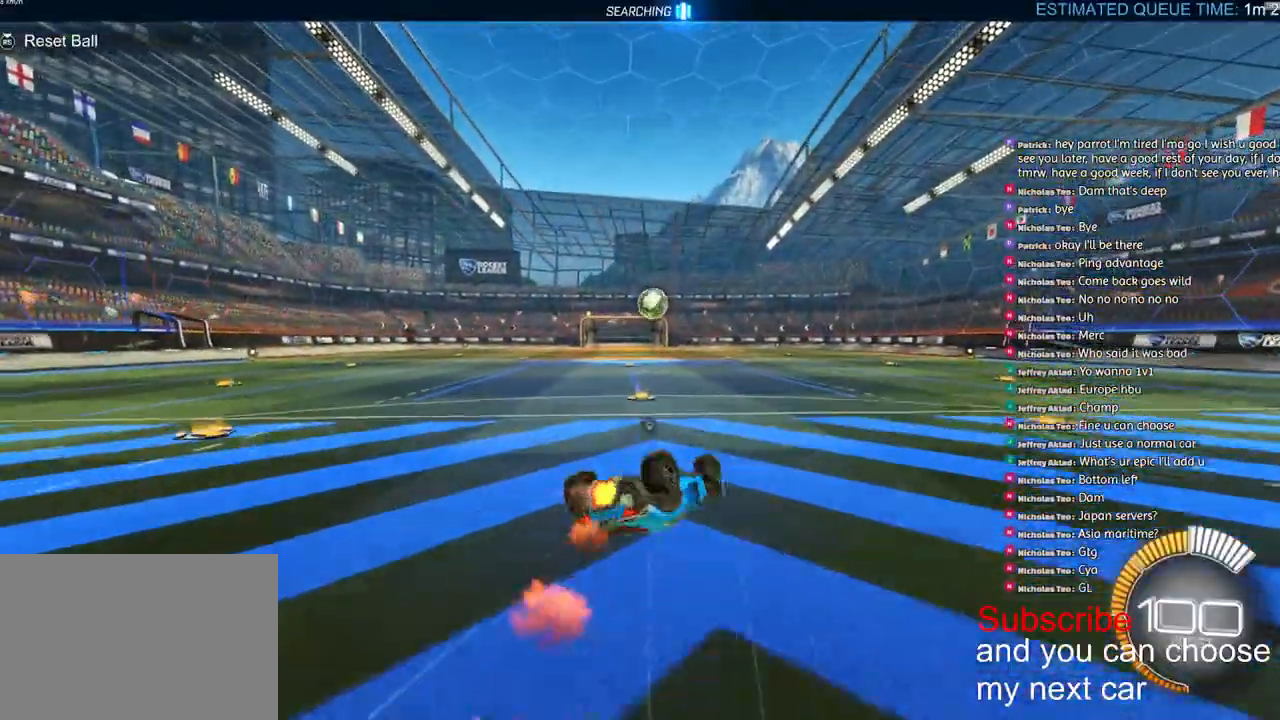
{"buttons": ["R1", "R2"], "left_stick": "center", "right_stick": "center", "events": [[50, "R2", "down"], [383, "L1", "up"], [483, "left_stick", "center"]]}
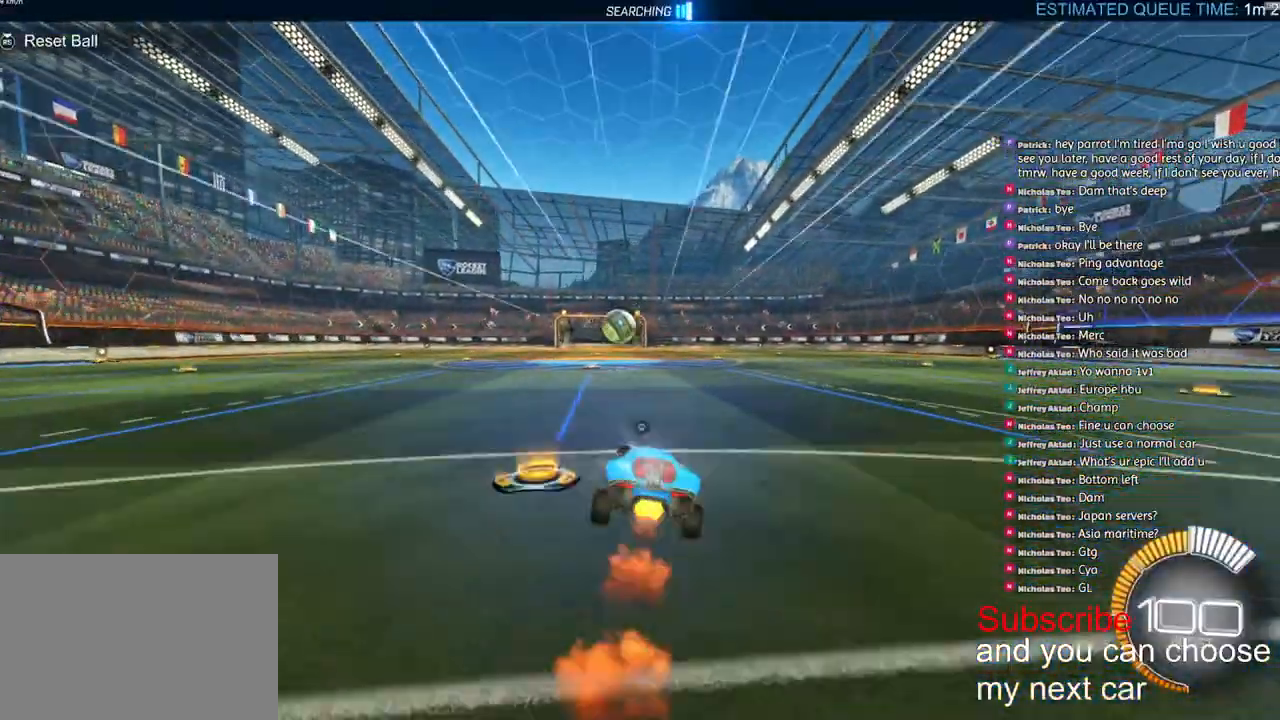
{"buttons": ["R2", "DPAD_RIGHT"], "left_stick": "center", "right_stick": "center", "events": [[117, "R1", "up"], [467, "DPAD_RIGHT", "down"]]}